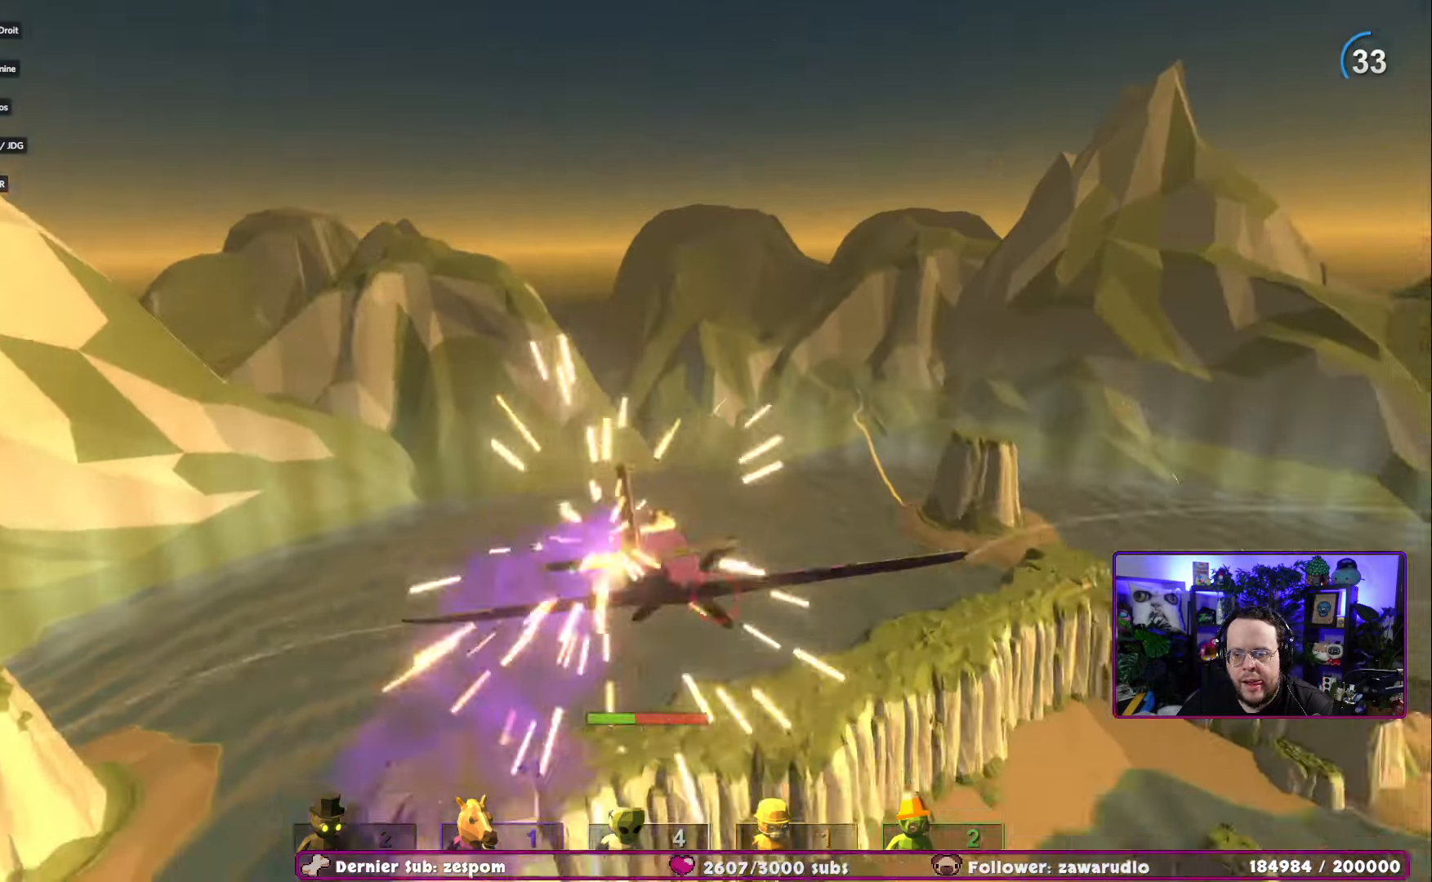
Gameplay with a controller (Xbox layout); each line is a JSON object with the inputs held at the frame after it. "events" lists button and stick changes between this image and that frame as [ms after this image, input, new state], when the widget could be followed in between.
{"buttons": ["R2"], "left_stick": "up-right", "right_stick": "up", "events": [[67, "R2", "up"], [134, "R2", "down"]]}
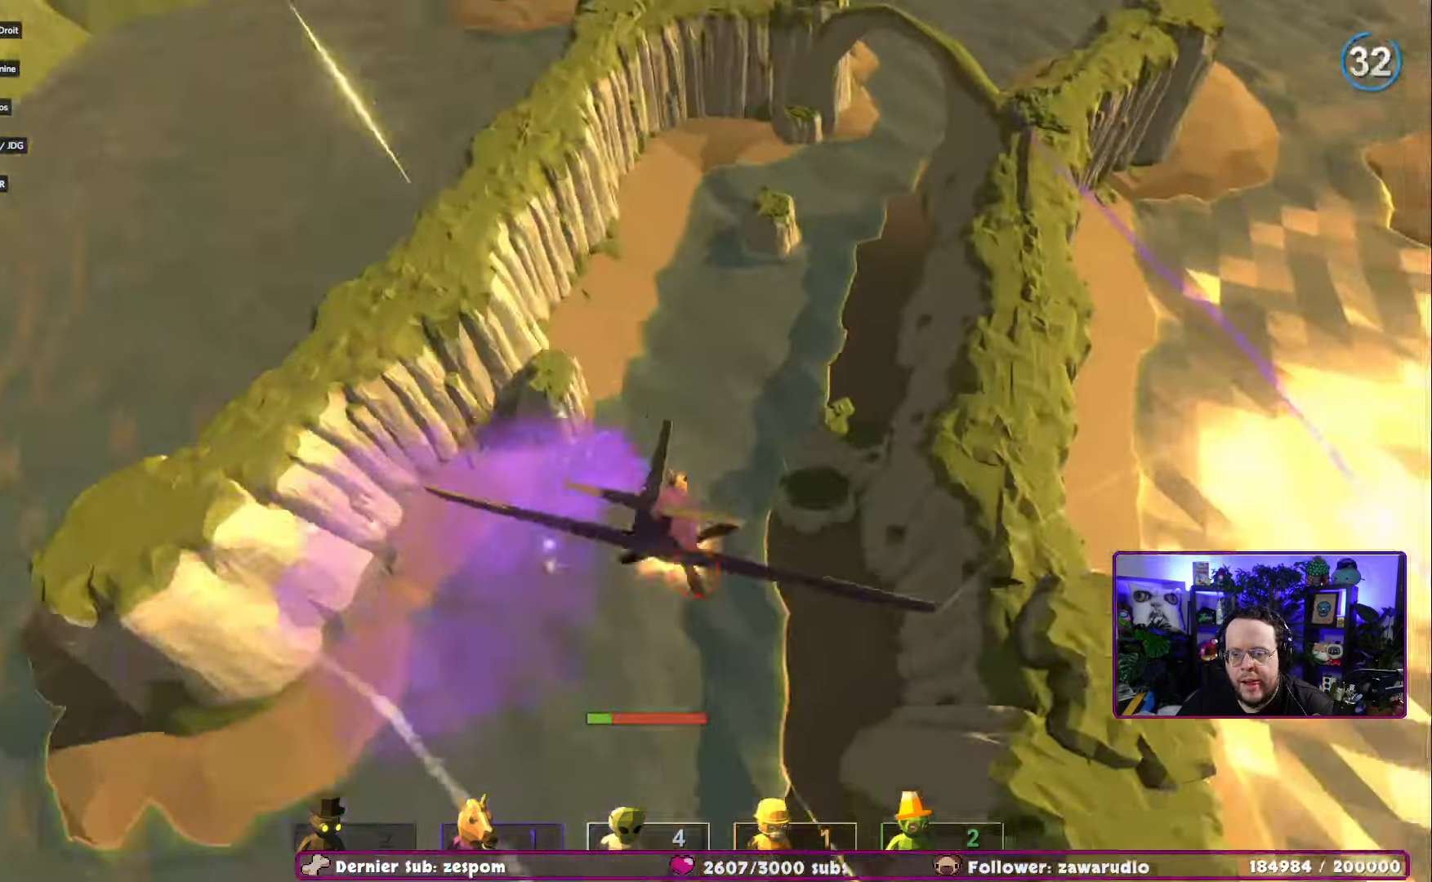
{"buttons": ["R2"], "left_stick": "up-right", "right_stick": "up", "events": []}
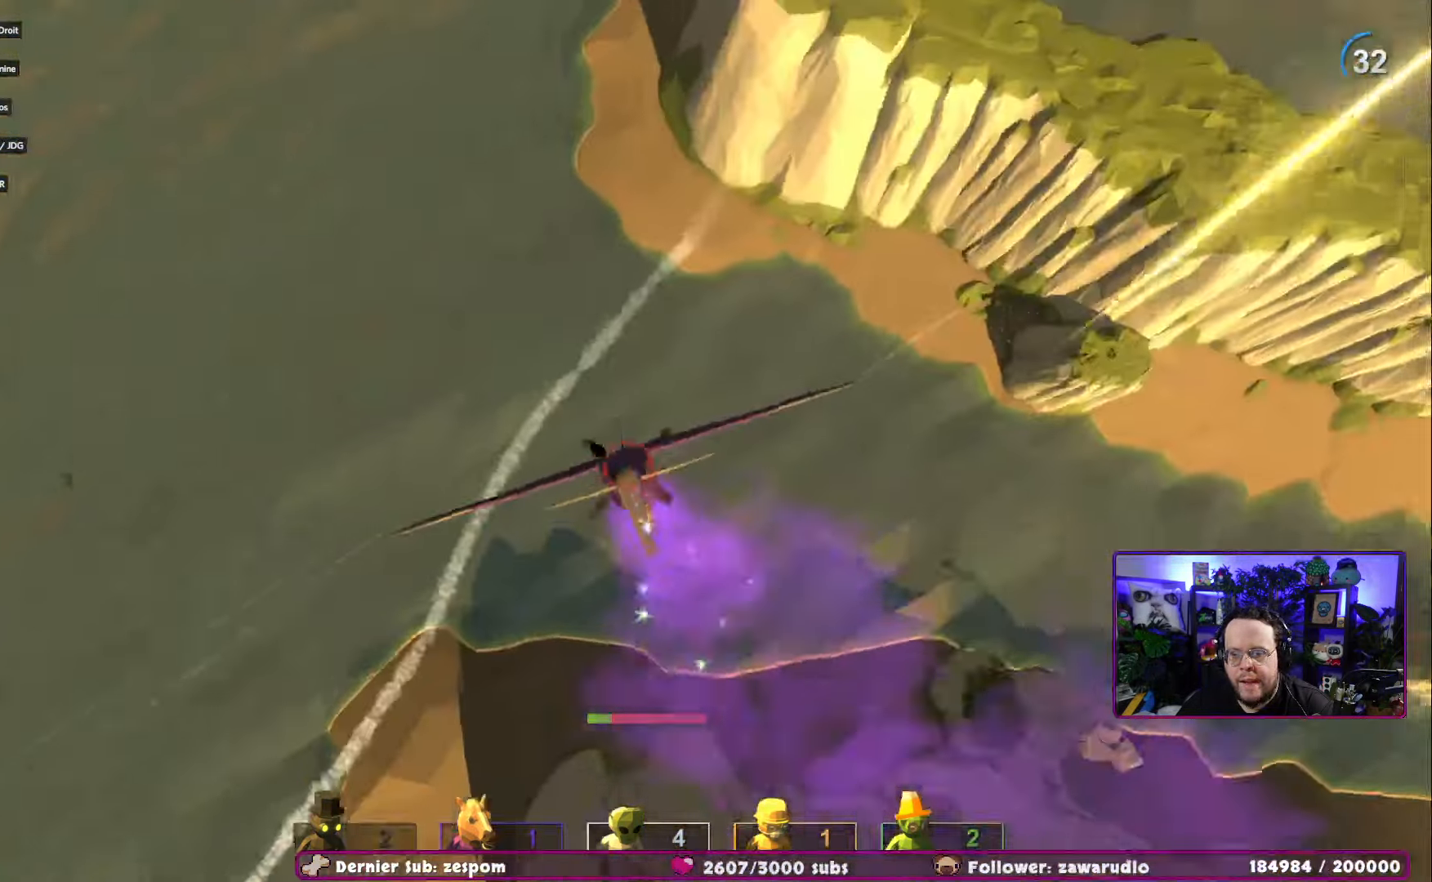
{"buttons": ["R2"], "left_stick": "up-right", "right_stick": "center", "events": [[34, "right_stick", "center"]]}
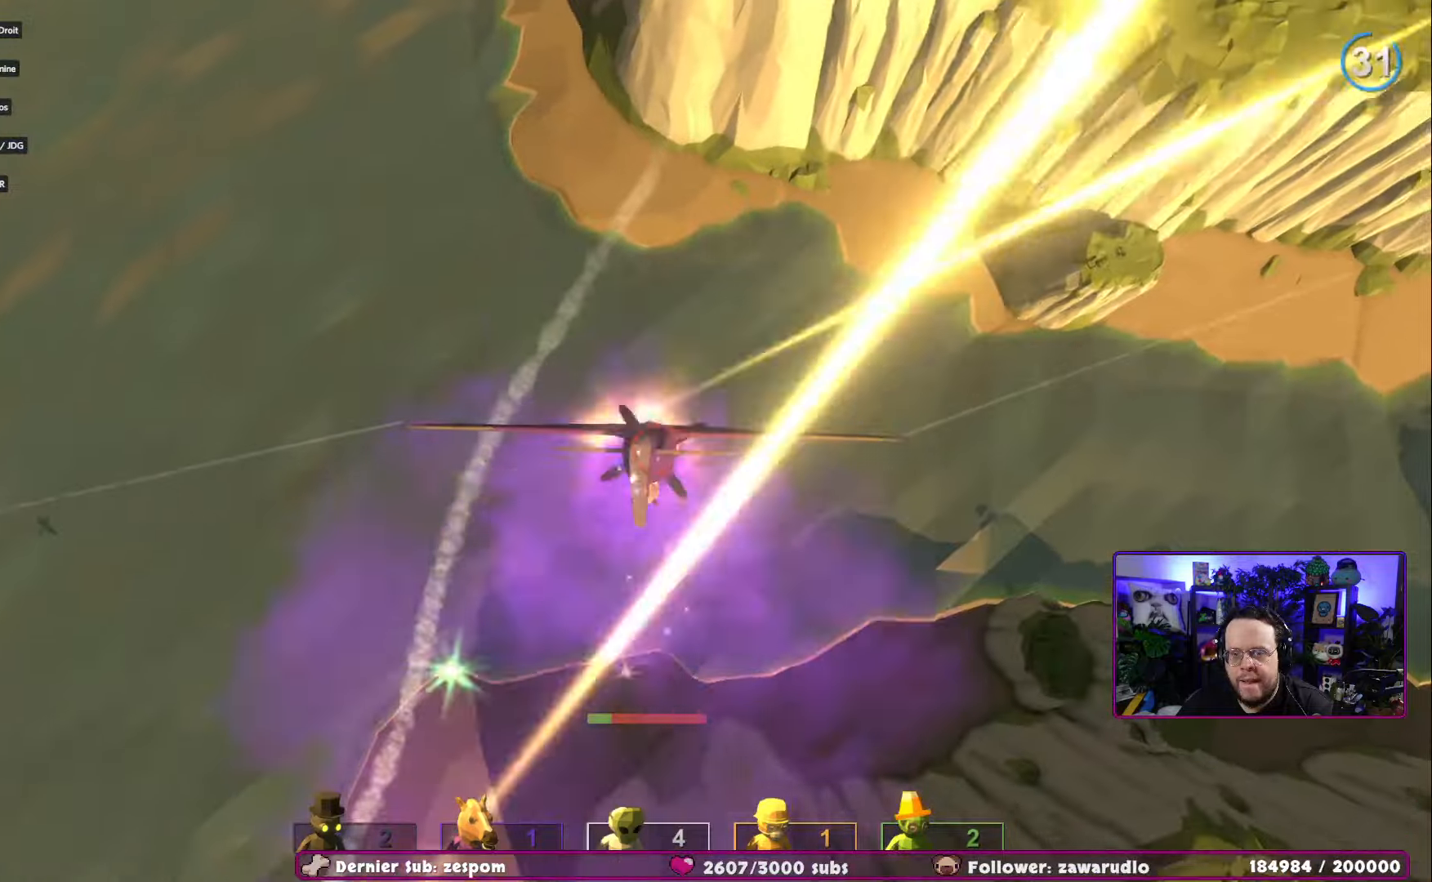
{"buttons": ["R2"], "left_stick": "right", "right_stick": "center", "events": [[200, "left_stick", "right"]]}
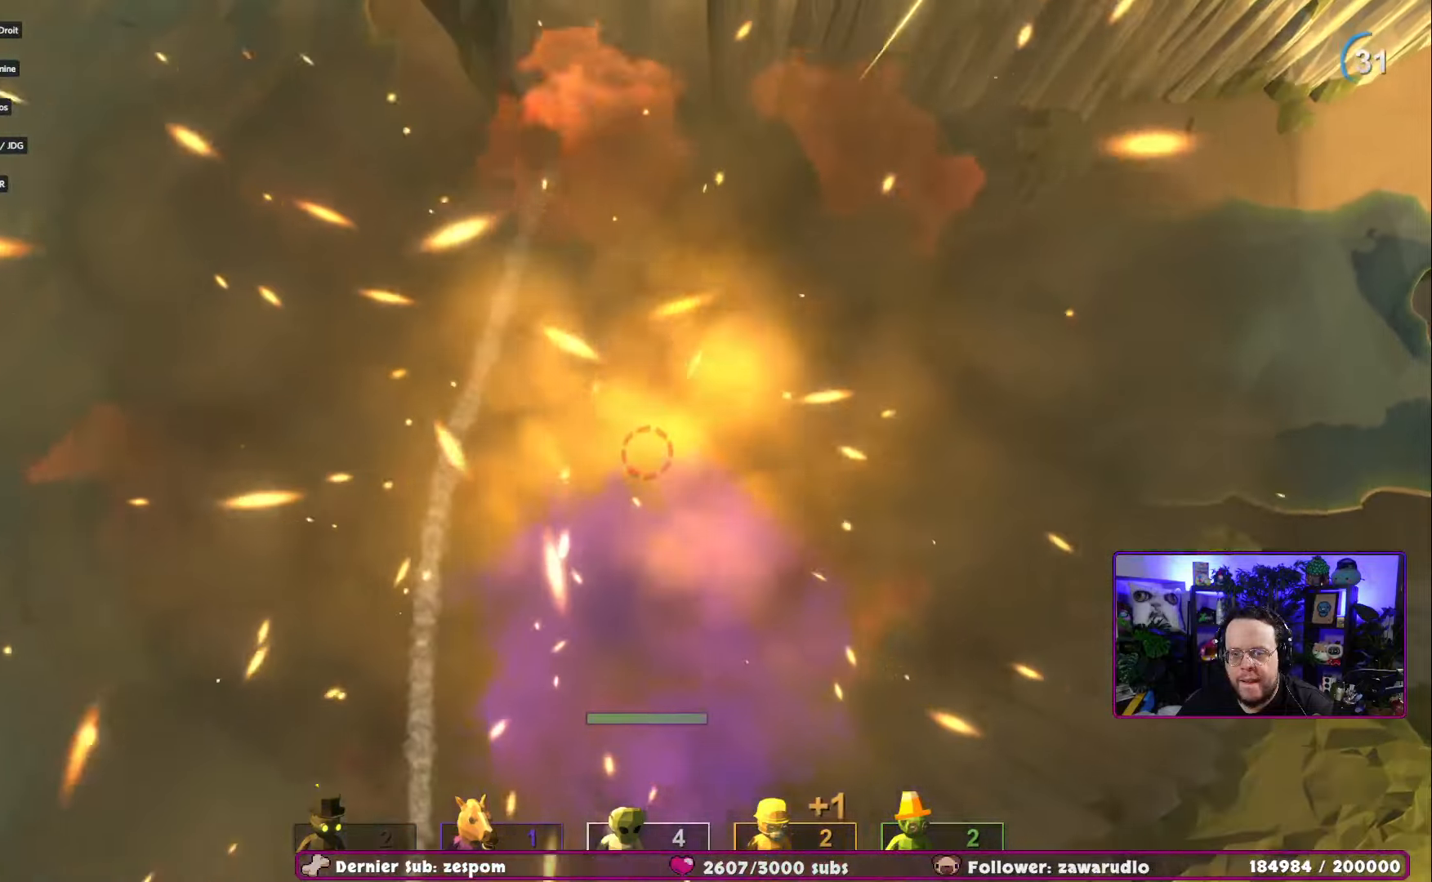
{"buttons": ["R2"], "left_stick": "center", "right_stick": "center", "events": [[233, "left_stick", "center"]]}
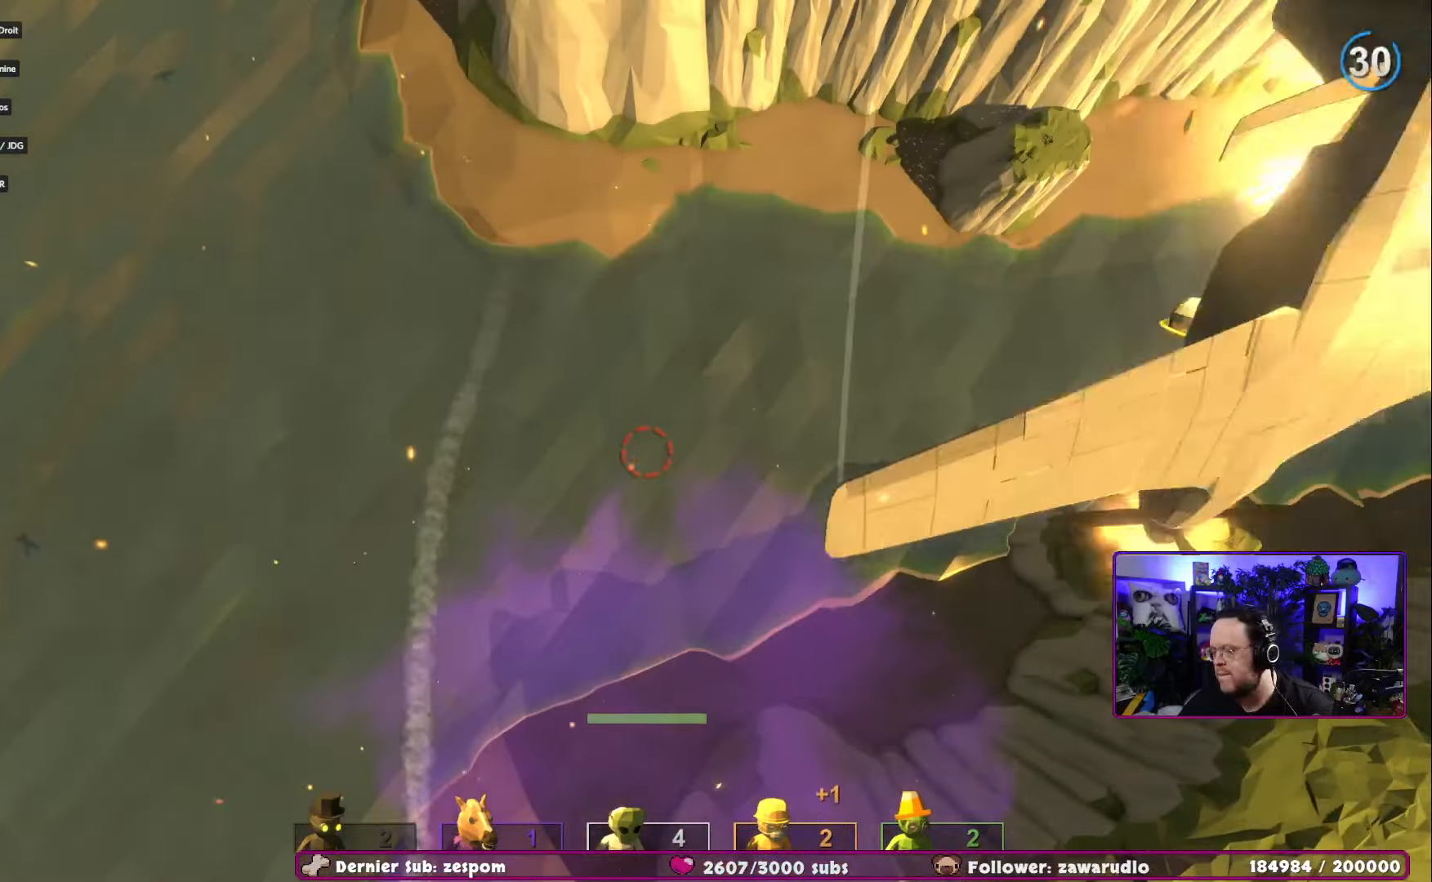
{"buttons": ["R2"], "left_stick": "center", "right_stick": "center", "events": []}
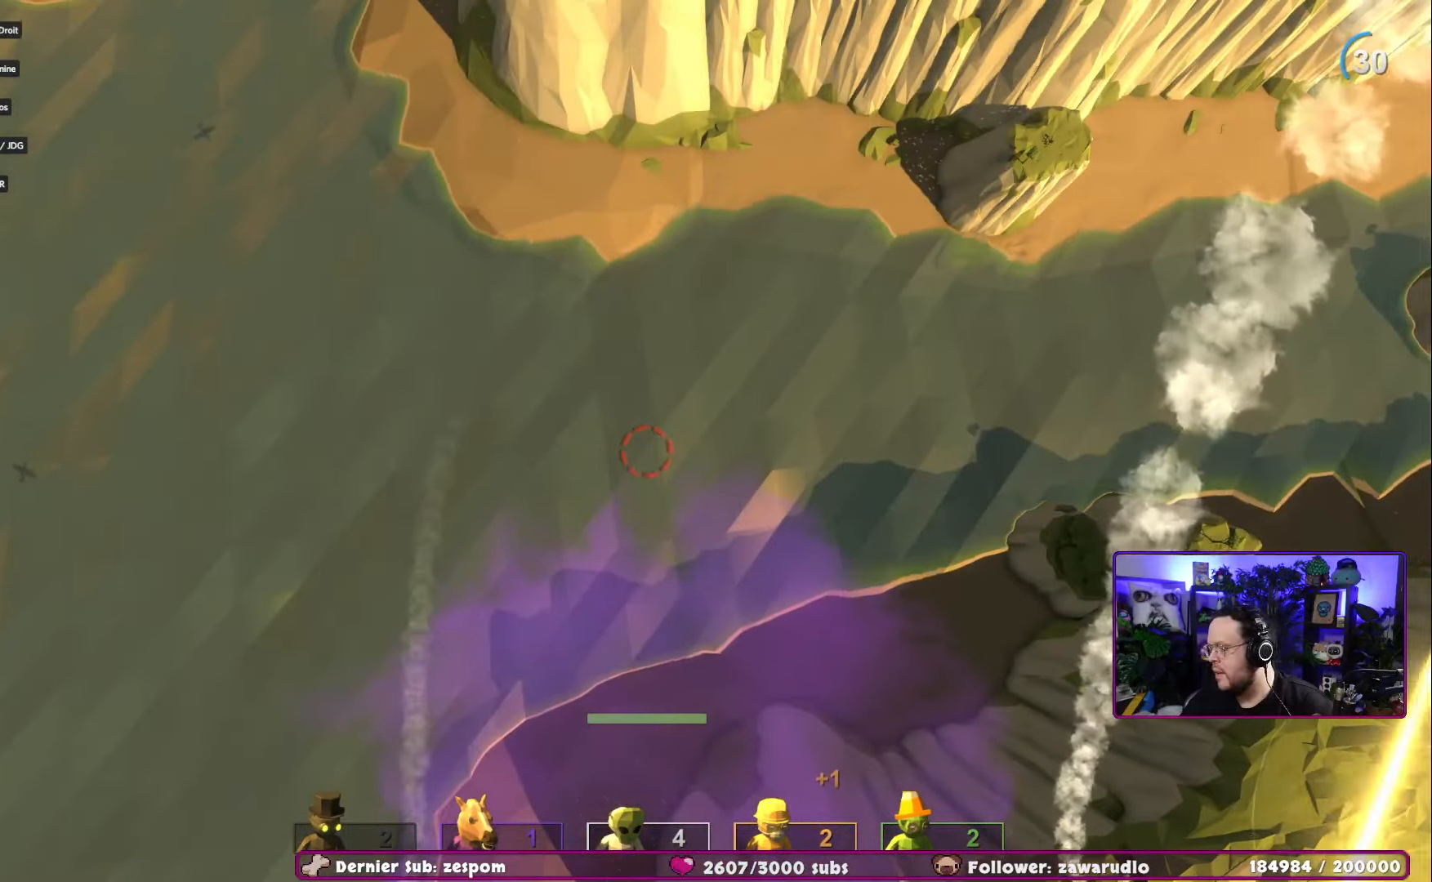
{"buttons": ["R2"], "left_stick": "center", "right_stick": "center", "events": []}
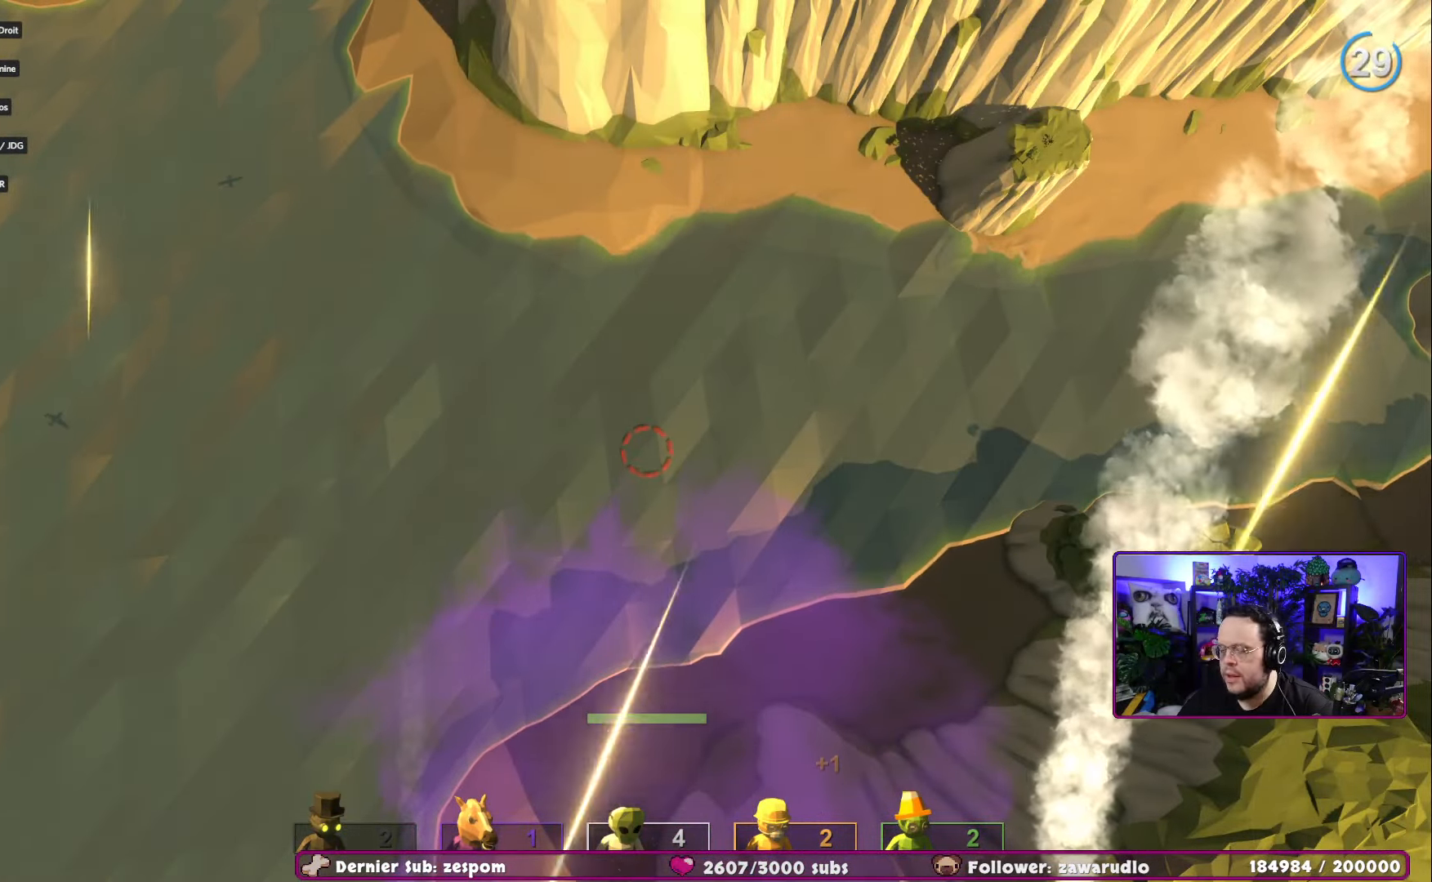
{"buttons": ["R2"], "left_stick": "center", "right_stick": "center", "events": []}
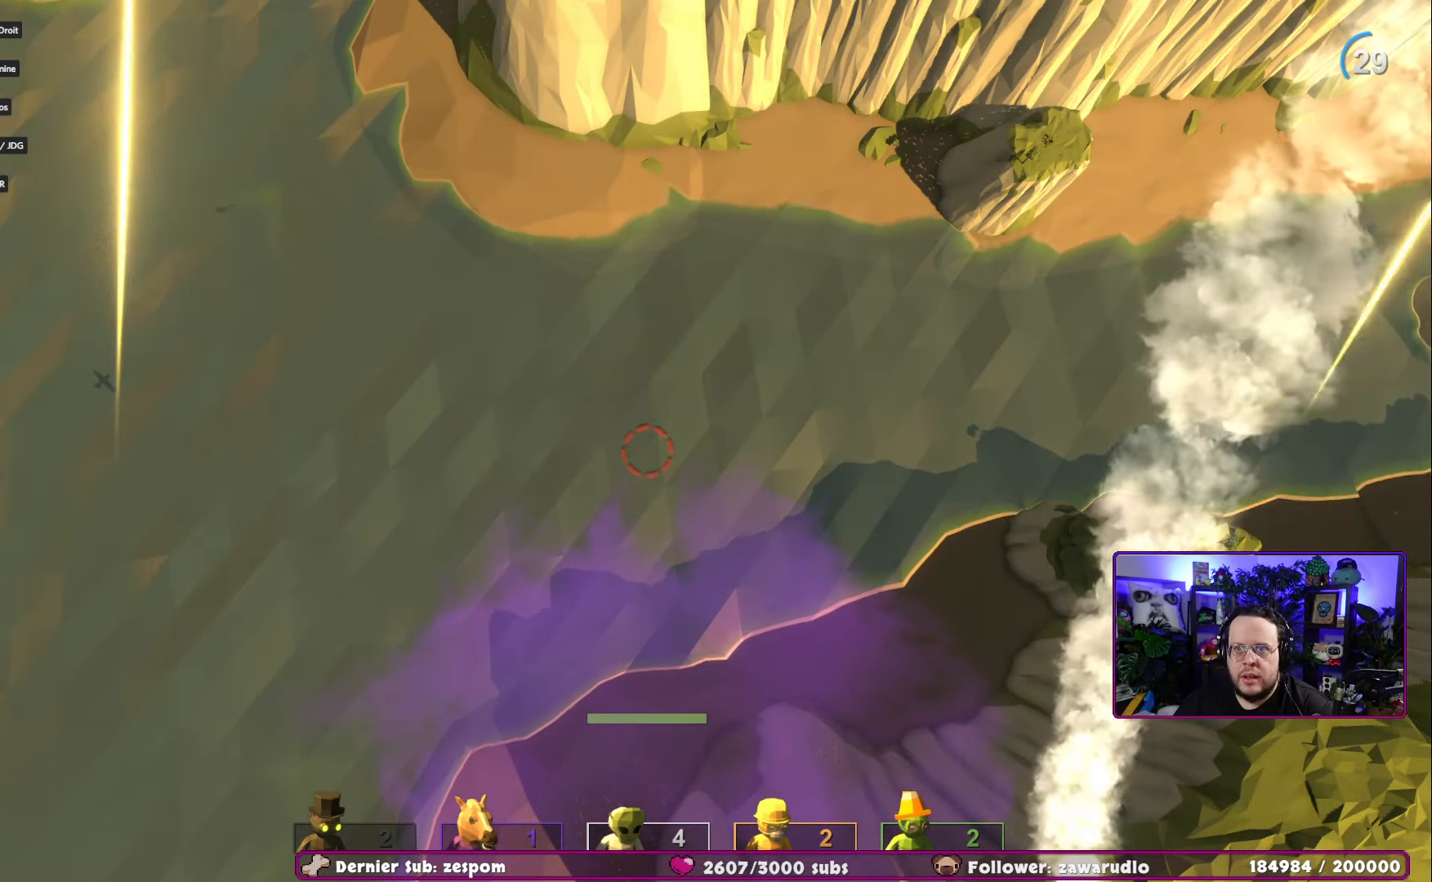
{"buttons": ["R2"], "left_stick": "center", "right_stick": "center", "events": []}
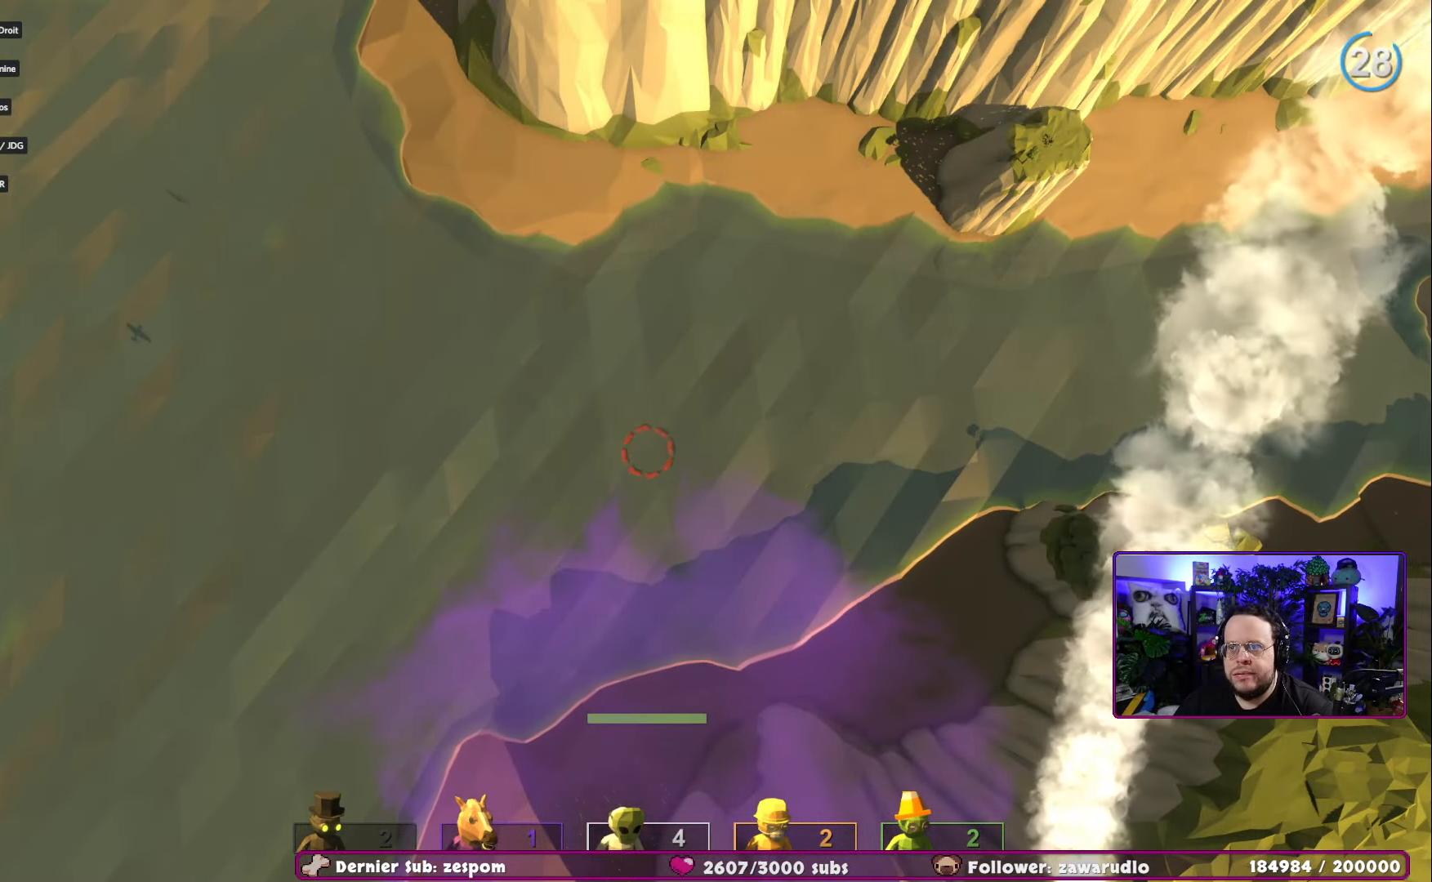
{"buttons": ["R2"], "left_stick": "center", "right_stick": "center", "events": []}
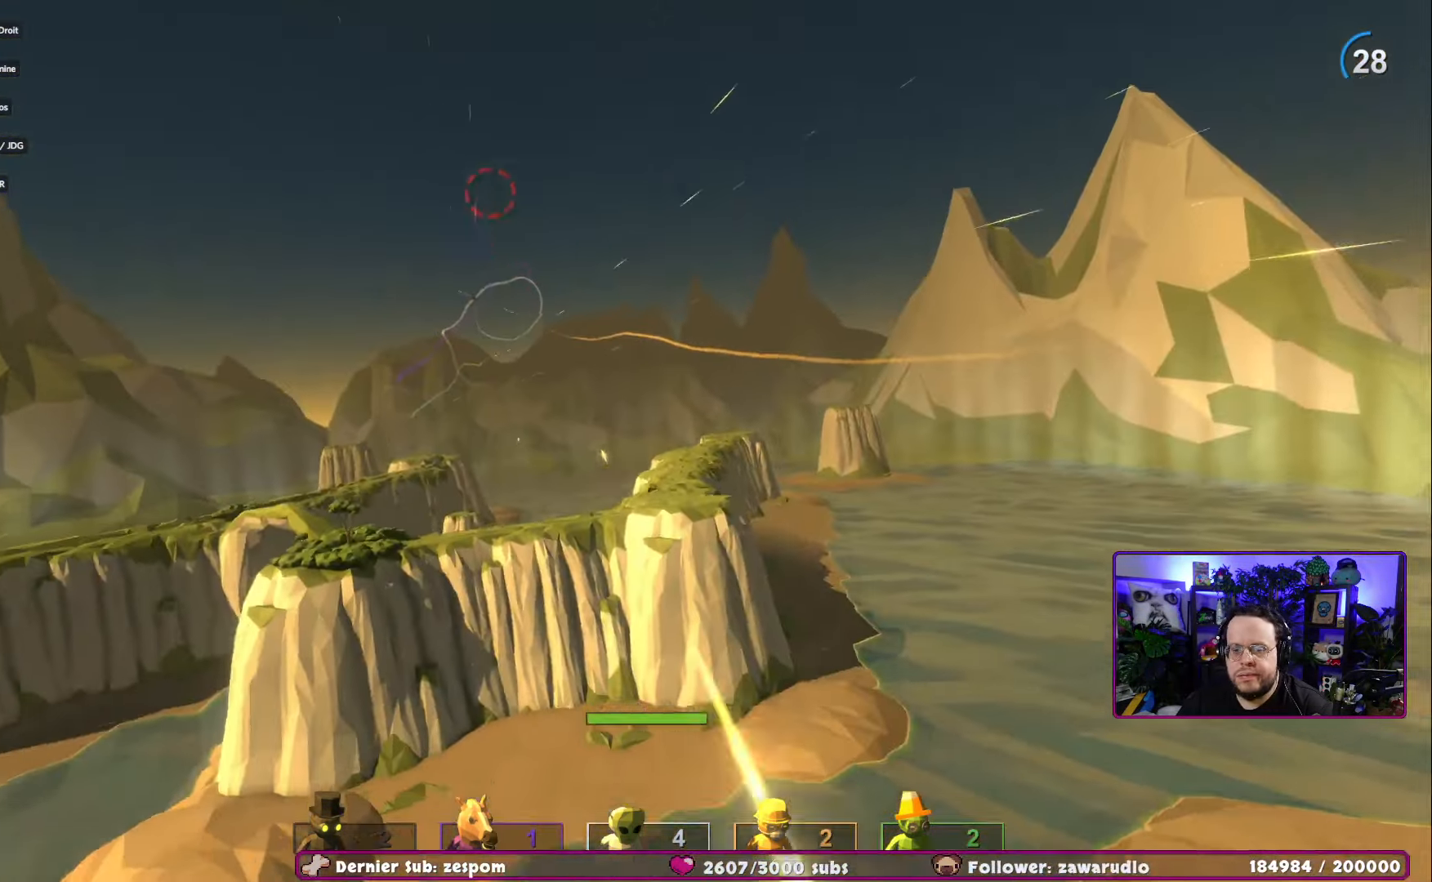
{"buttons": ["R2"], "left_stick": "left", "right_stick": "center", "events": [[484, "left_stick", "left"]]}
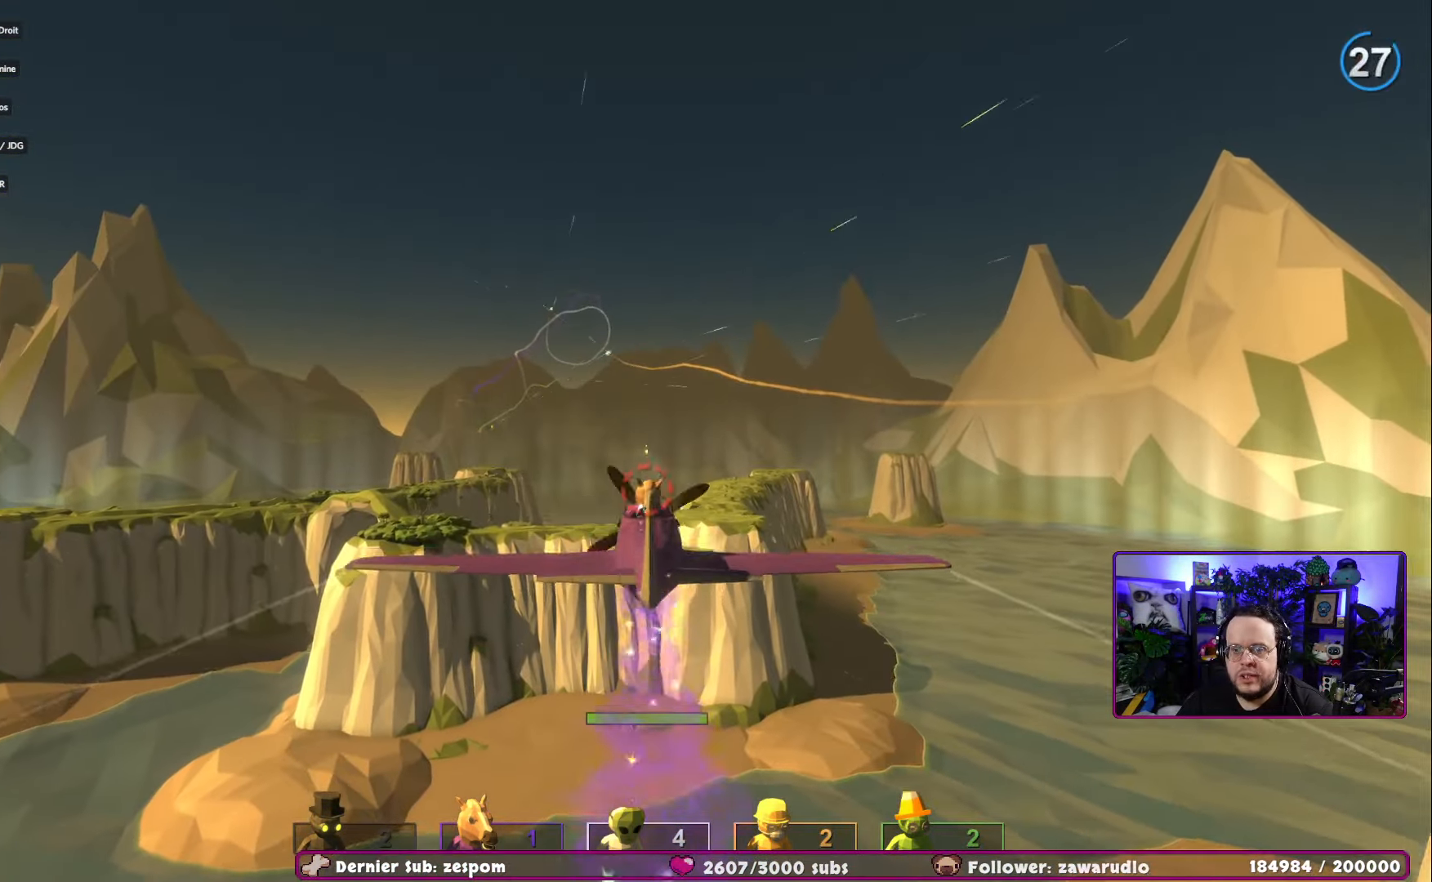
{"buttons": ["R2"], "left_stick": "center", "right_stick": "down", "events": [[17, "left_stick", "down-left"], [250, "left_stick", "center"], [367, "right_stick", "down"]]}
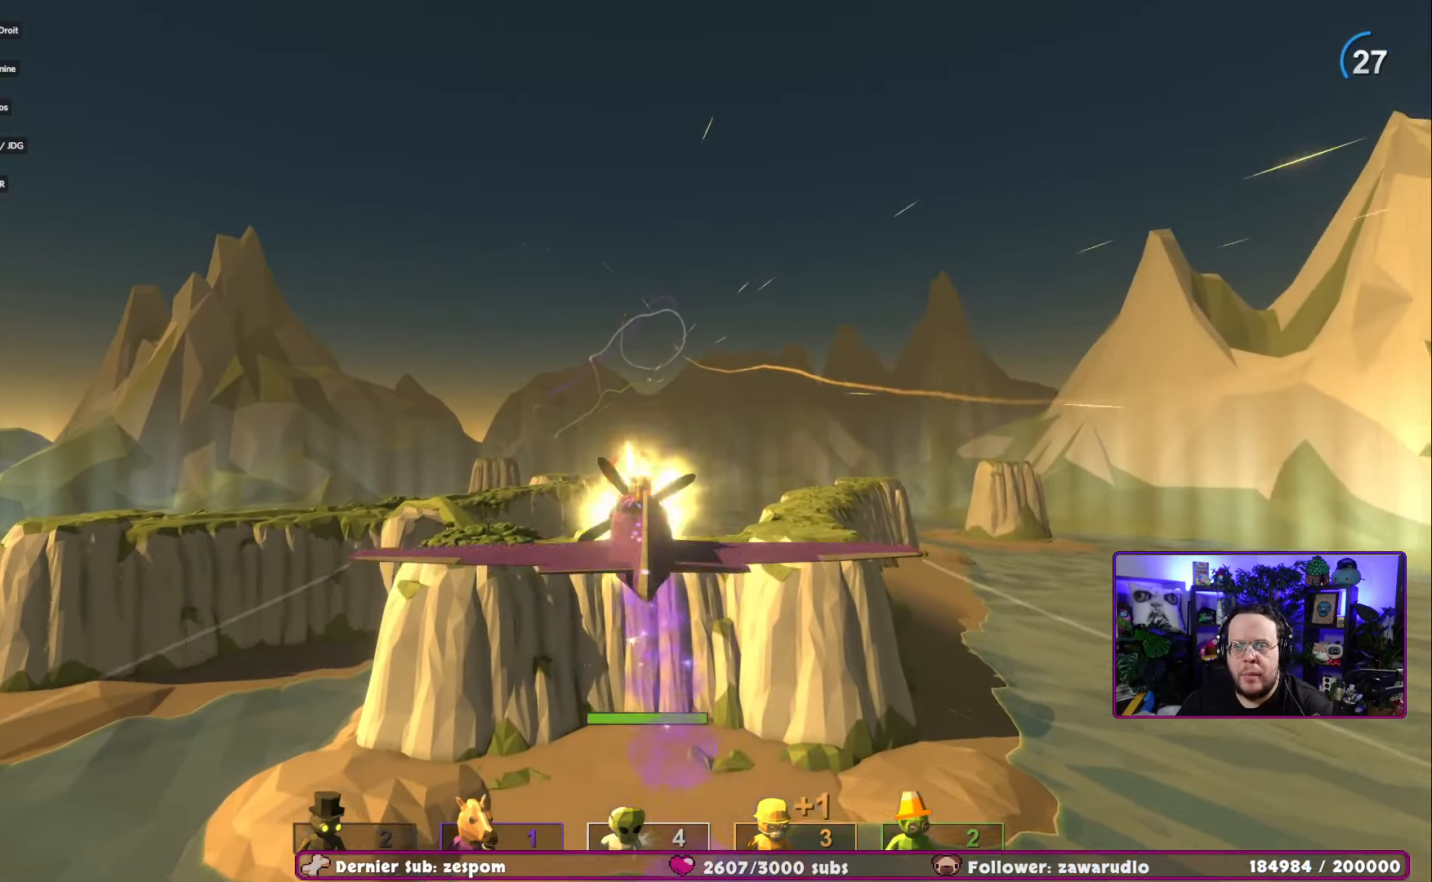
{"buttons": ["R2"], "left_stick": "right", "right_stick": "center", "events": [[66, "right_stick", "center"], [484, "left_stick", "right"]]}
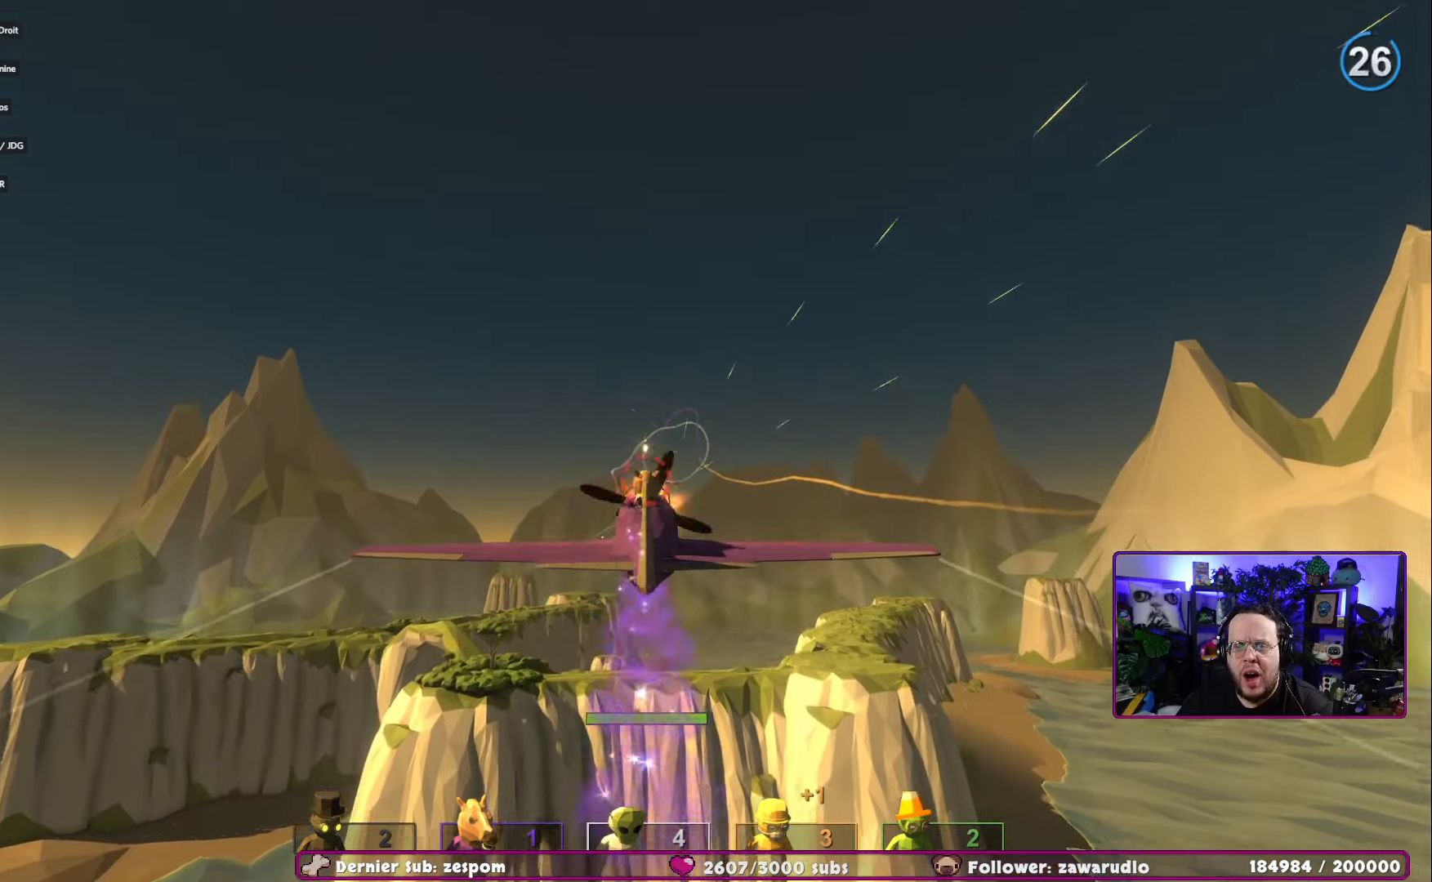
{"buttons": ["R2"], "left_stick": "center", "right_stick": "center", "events": [[83, "left_stick", "center"]]}
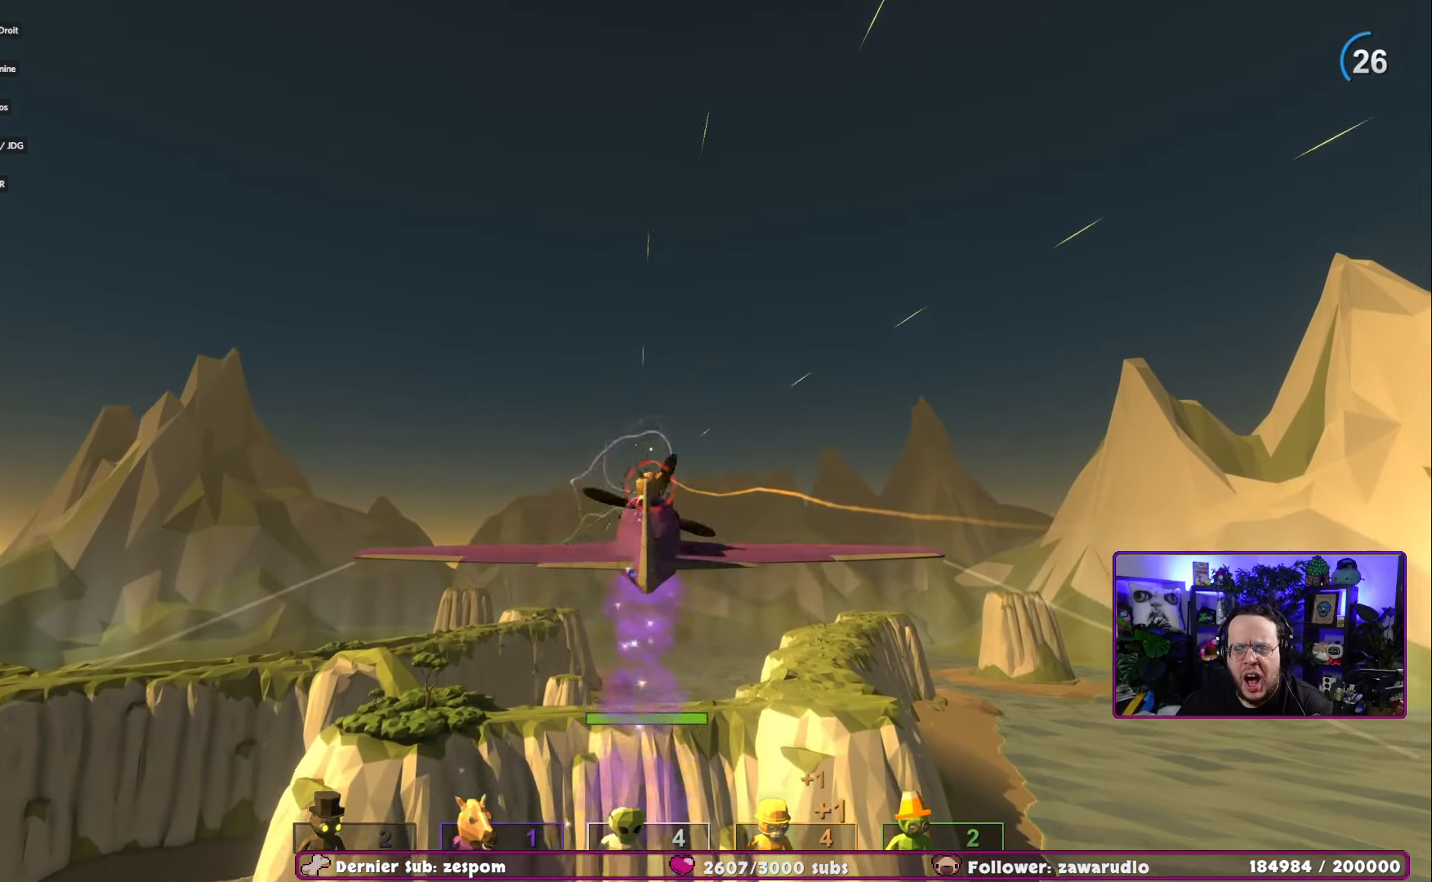
{"buttons": ["R2"], "left_stick": "center", "right_stick": "center", "events": [[167, "left_stick", "left"], [284, "left_stick", "center"]]}
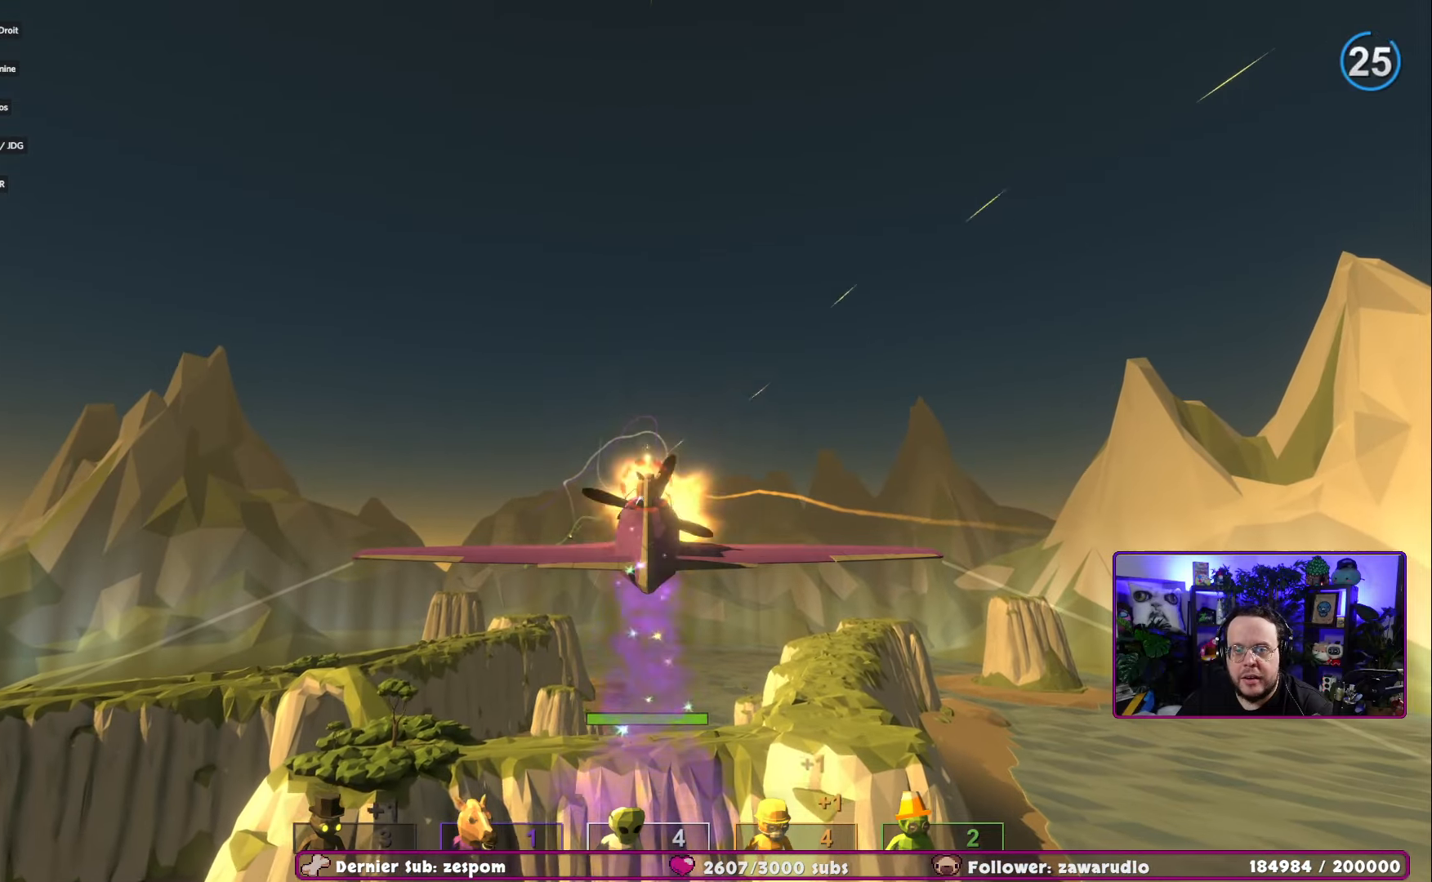
{"buttons": ["R2"], "left_stick": "center", "right_stick": "center", "events": [[50, "left_stick", "left"], [183, "left_stick", "center"]]}
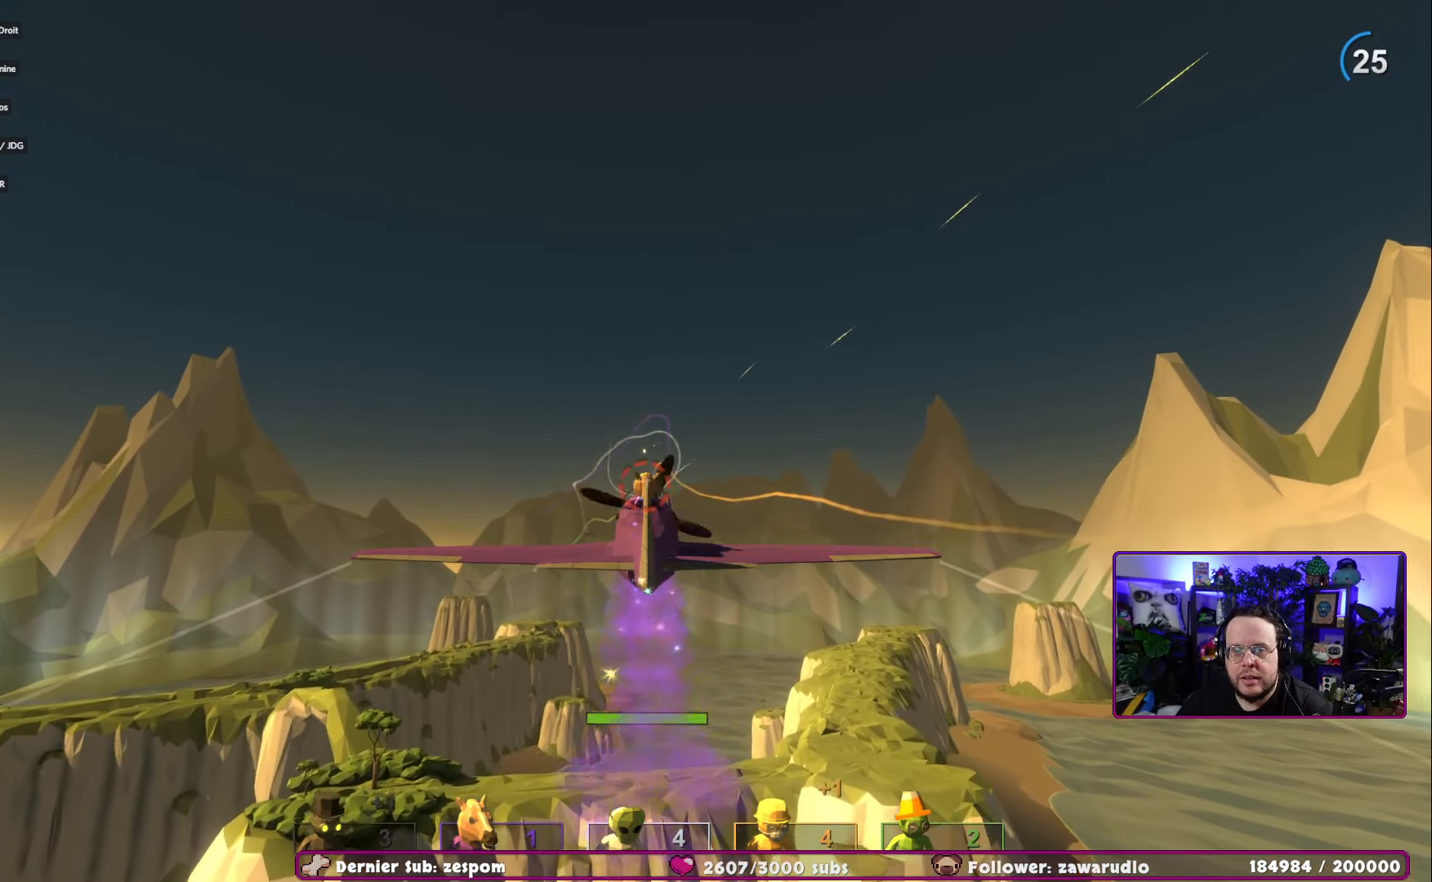
{"buttons": ["R2"], "left_stick": "center", "right_stick": "center", "events": [[184, "right_stick", "up"], [317, "right_stick", "center"]]}
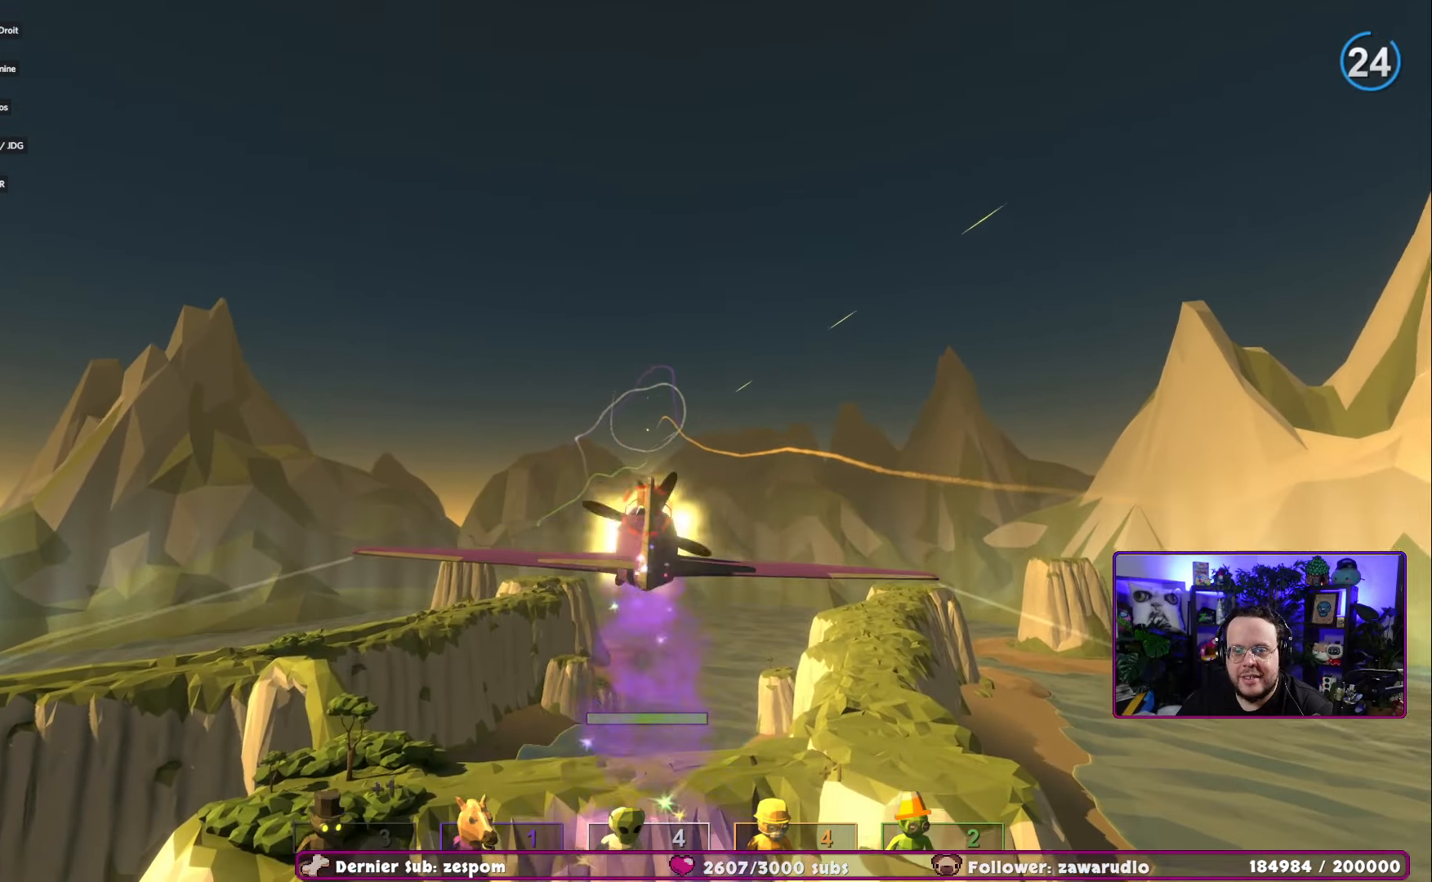
{"buttons": ["R2"], "left_stick": "center", "right_stick": "center", "events": []}
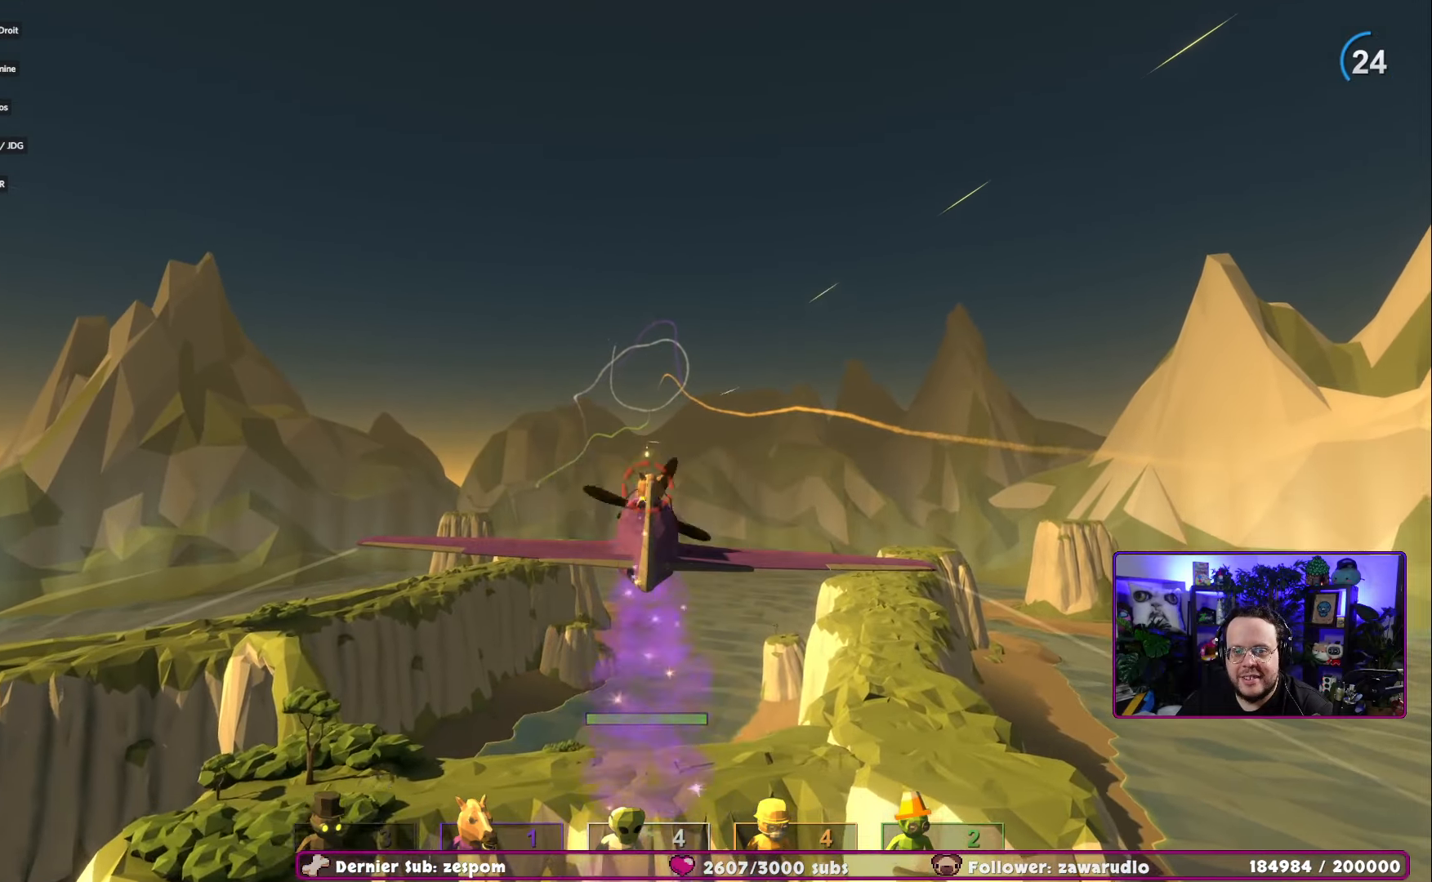
{"buttons": ["R2"], "left_stick": "center", "right_stick": "center", "events": [[267, "left_stick", "left"], [417, "left_stick", "center"]]}
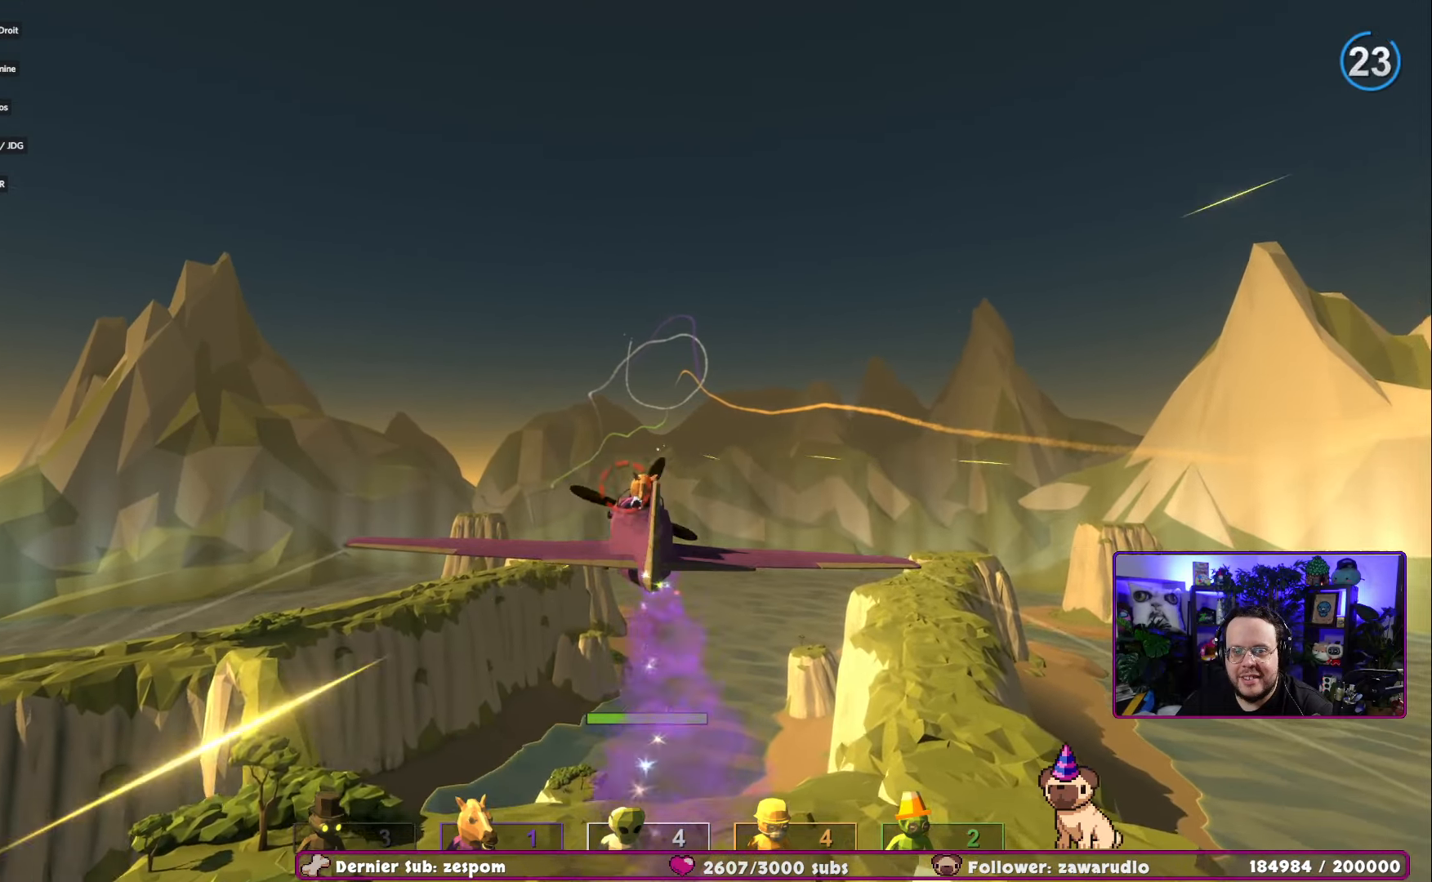
{"buttons": ["R2"], "left_stick": "right", "right_stick": "center", "events": [[384, "left_stick", "right"]]}
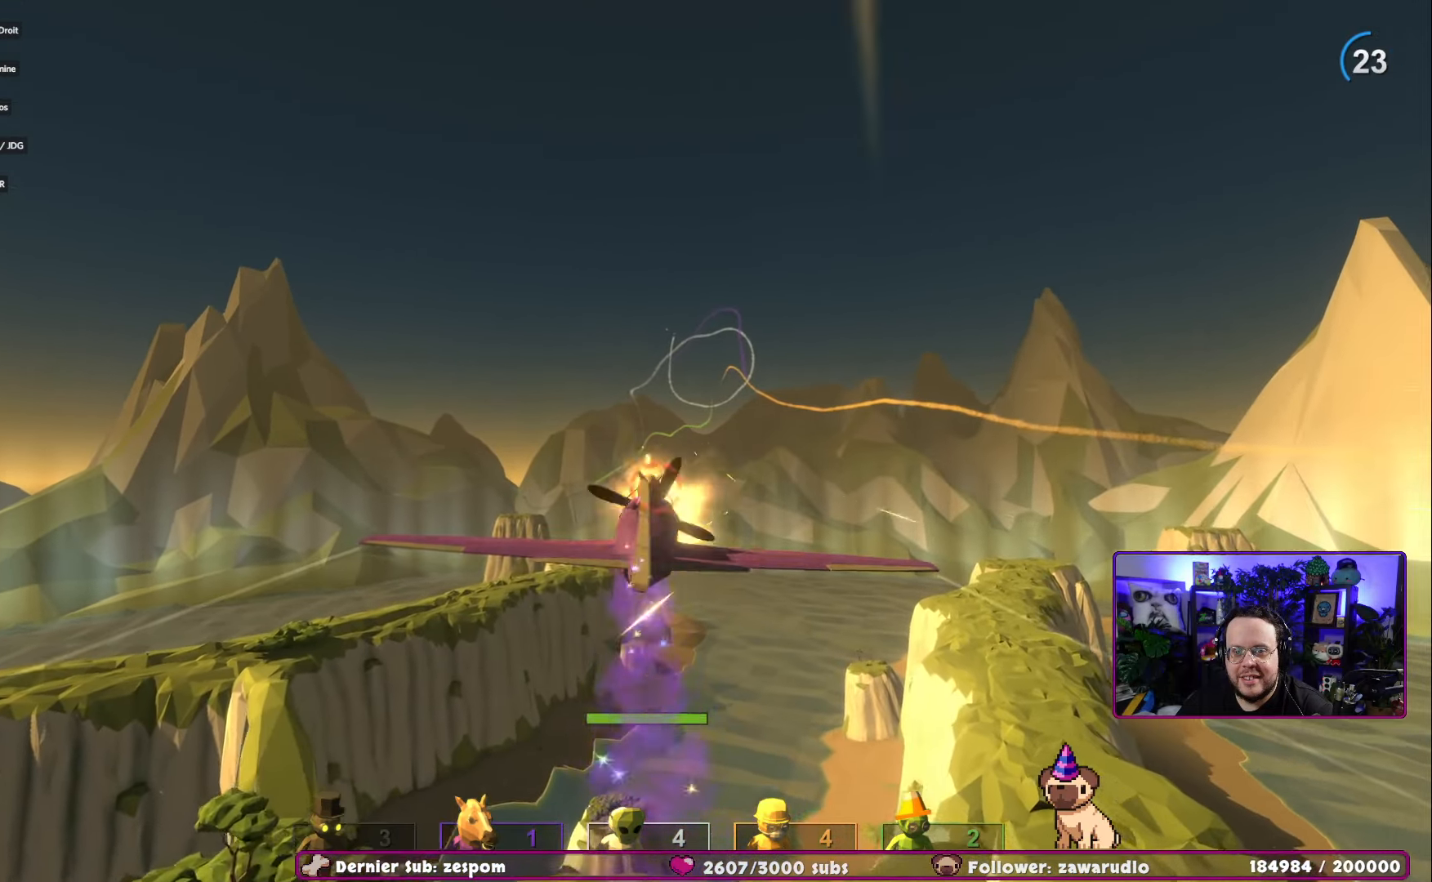
{"buttons": ["R2"], "left_stick": "center", "right_stick": "center", "events": [[50, "left_stick", "center"]]}
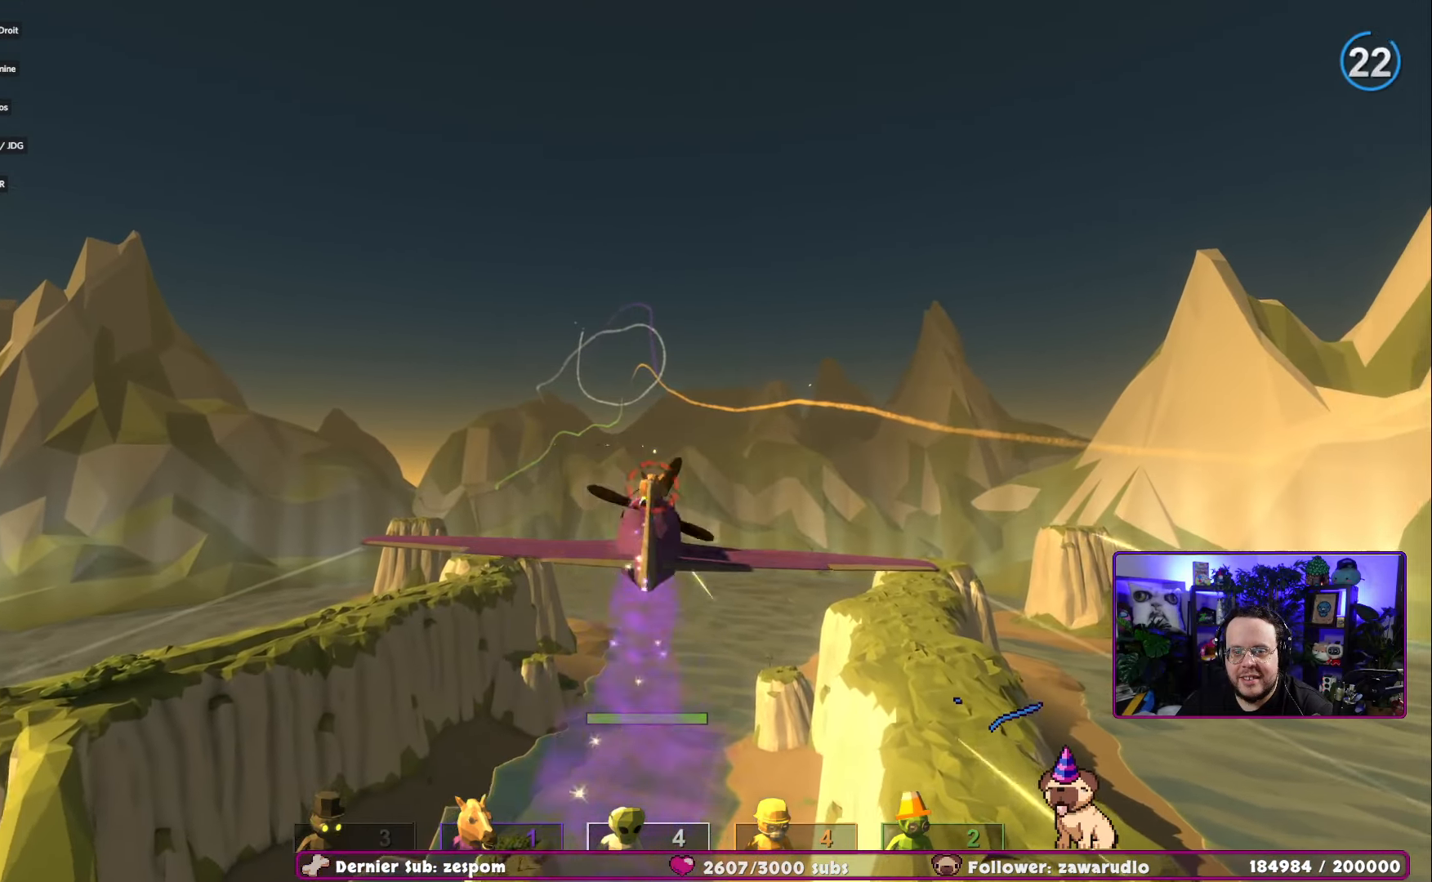
{"buttons": ["R2"], "left_stick": "center", "right_stick": "center", "events": []}
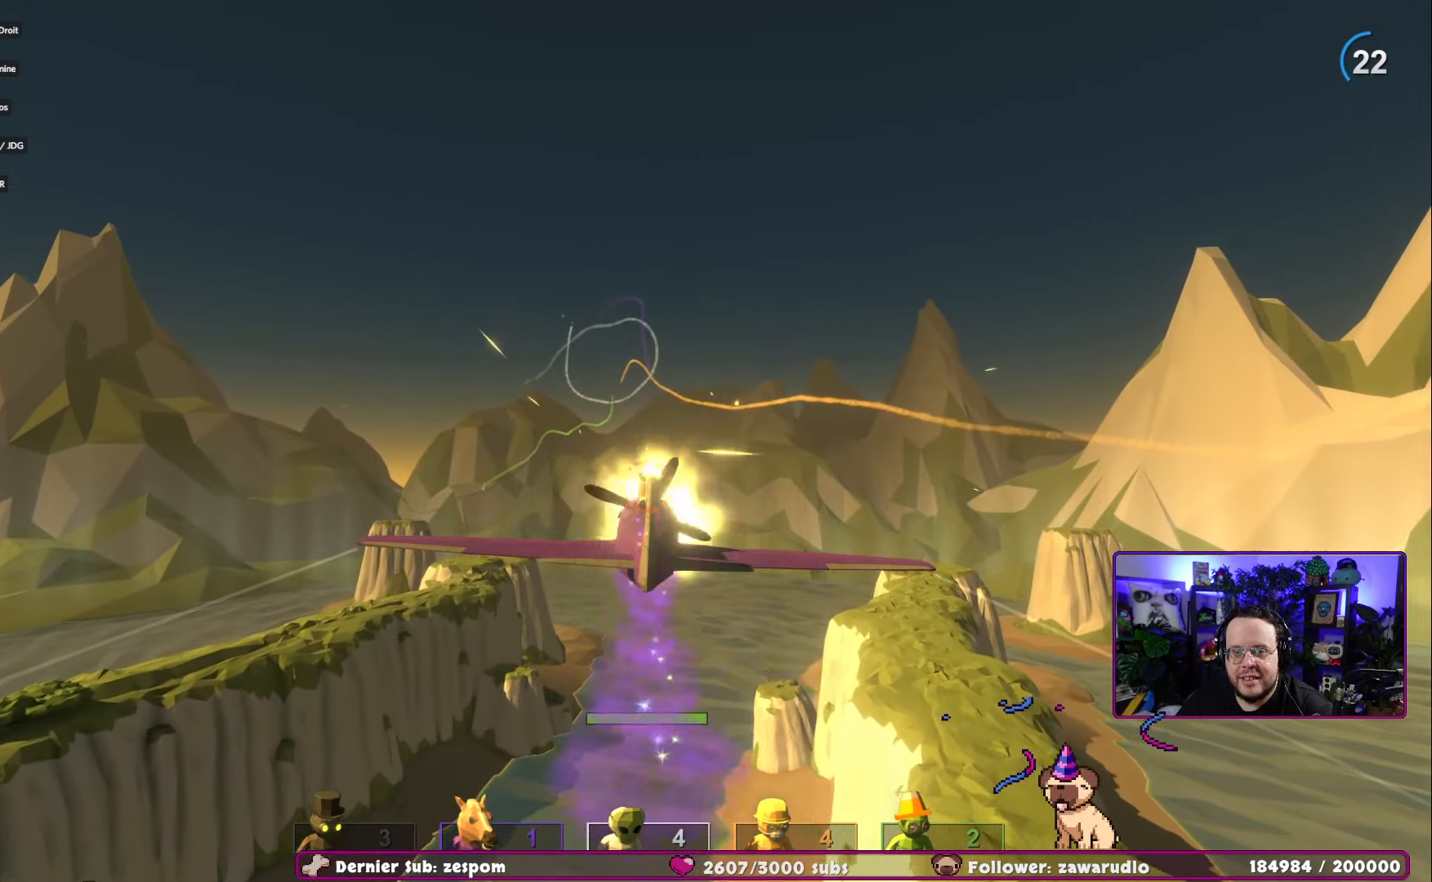
{"buttons": ["R2"], "left_stick": "left", "right_stick": "center", "events": [[117, "left_stick", "left"]]}
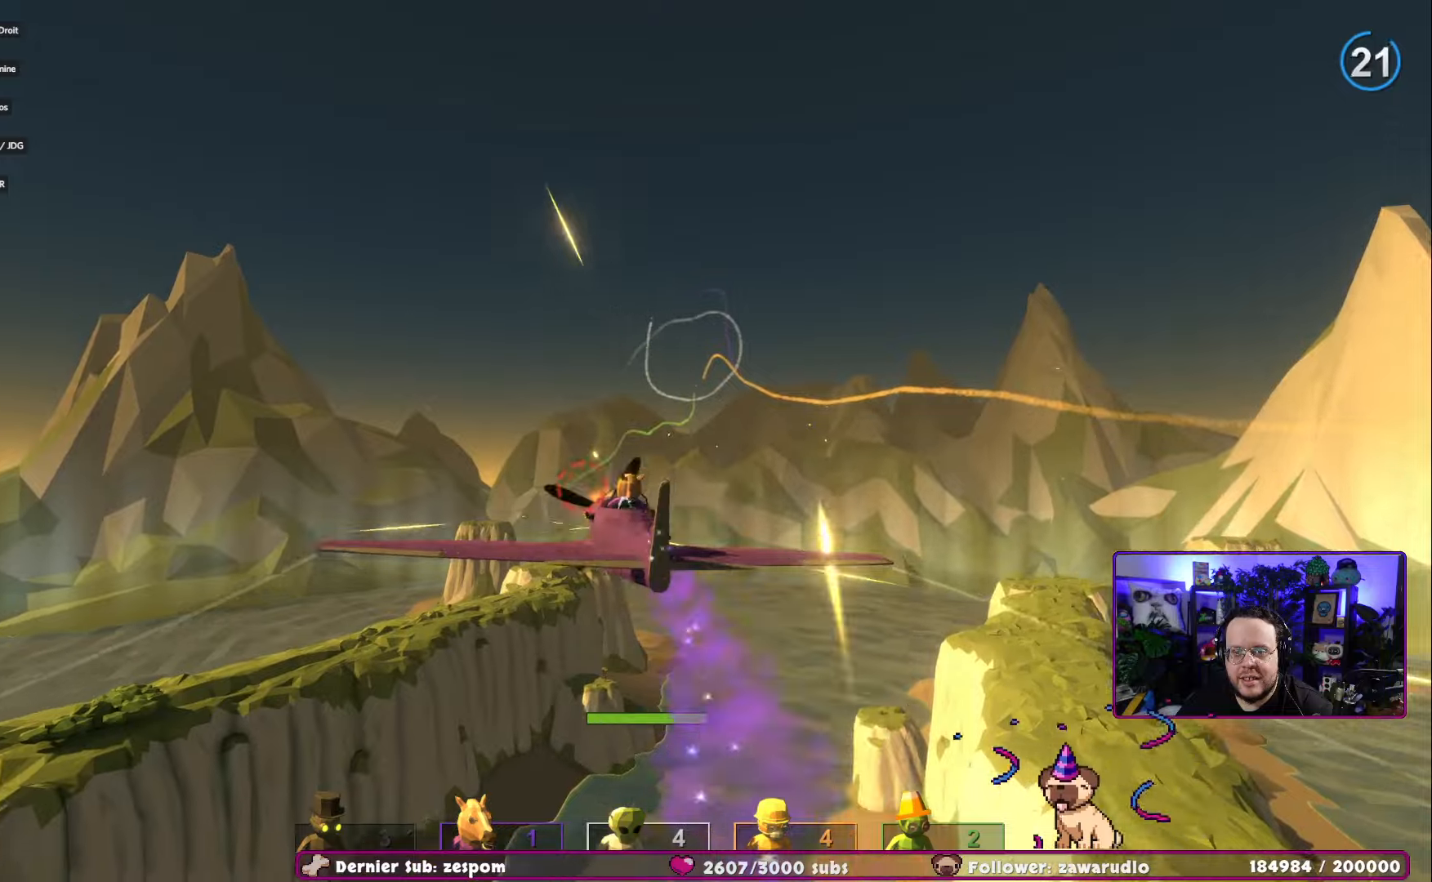
{"buttons": ["R2"], "left_stick": "left", "right_stick": "center", "events": []}
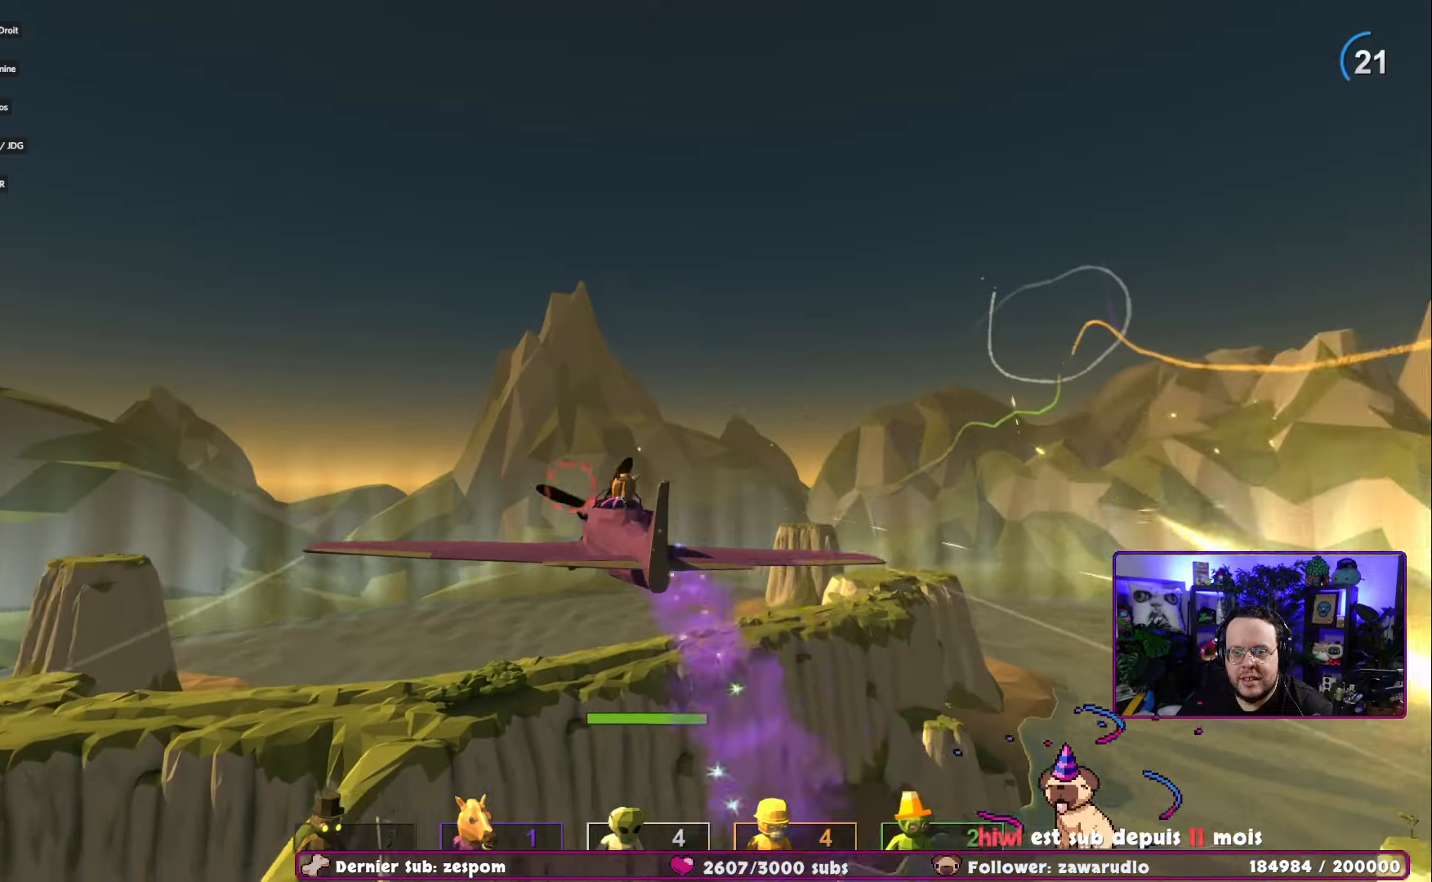
{"buttons": [], "left_stick": "left", "right_stick": "center", "events": [[500, "R2", "up"]]}
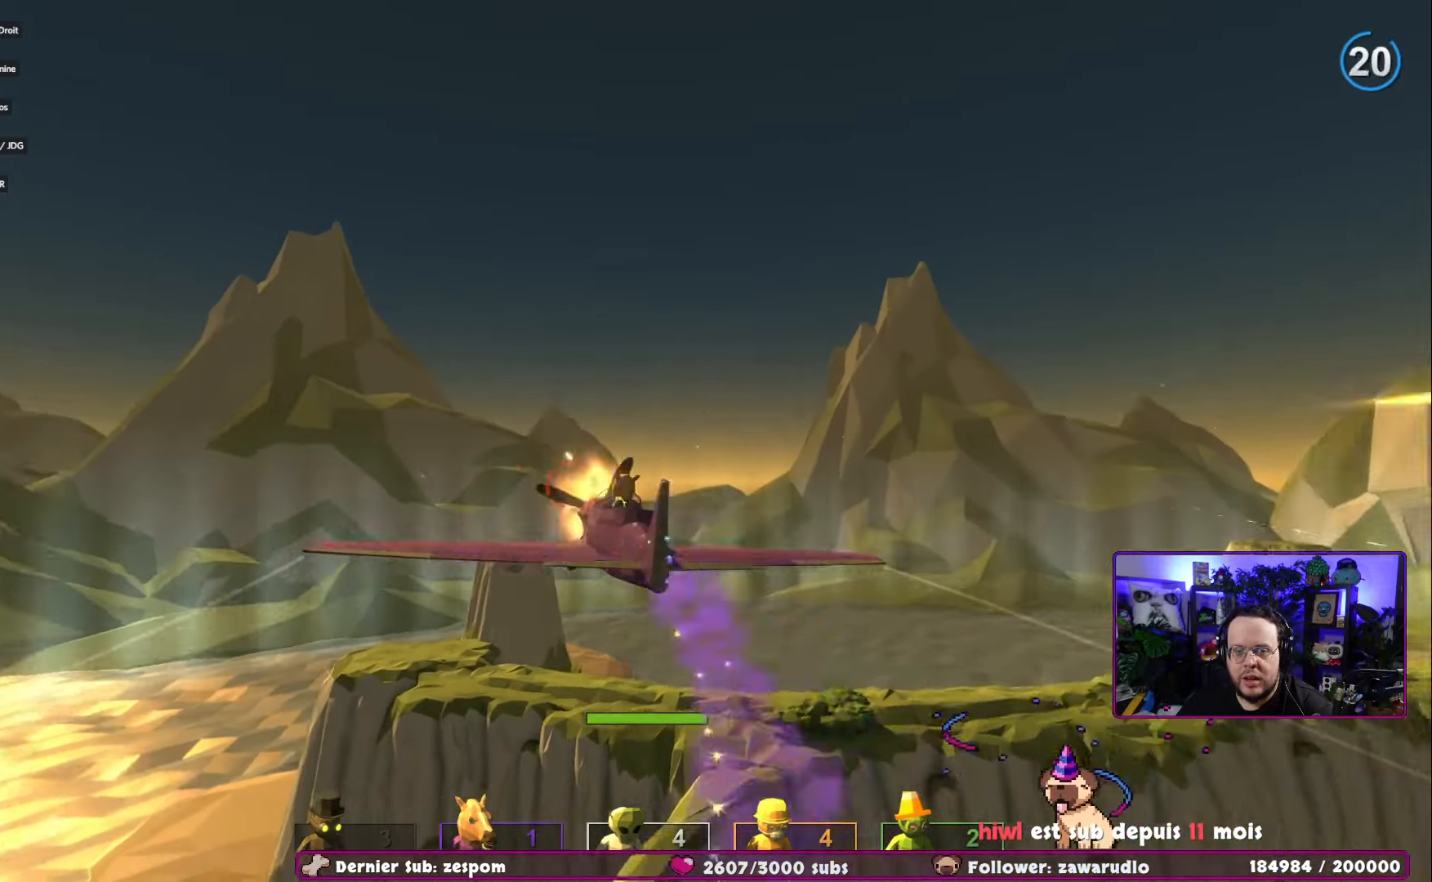
{"buttons": ["R2"], "left_stick": "up-right", "right_stick": "center", "events": [[67, "R2", "down"], [150, "left_stick", "up-right"]]}
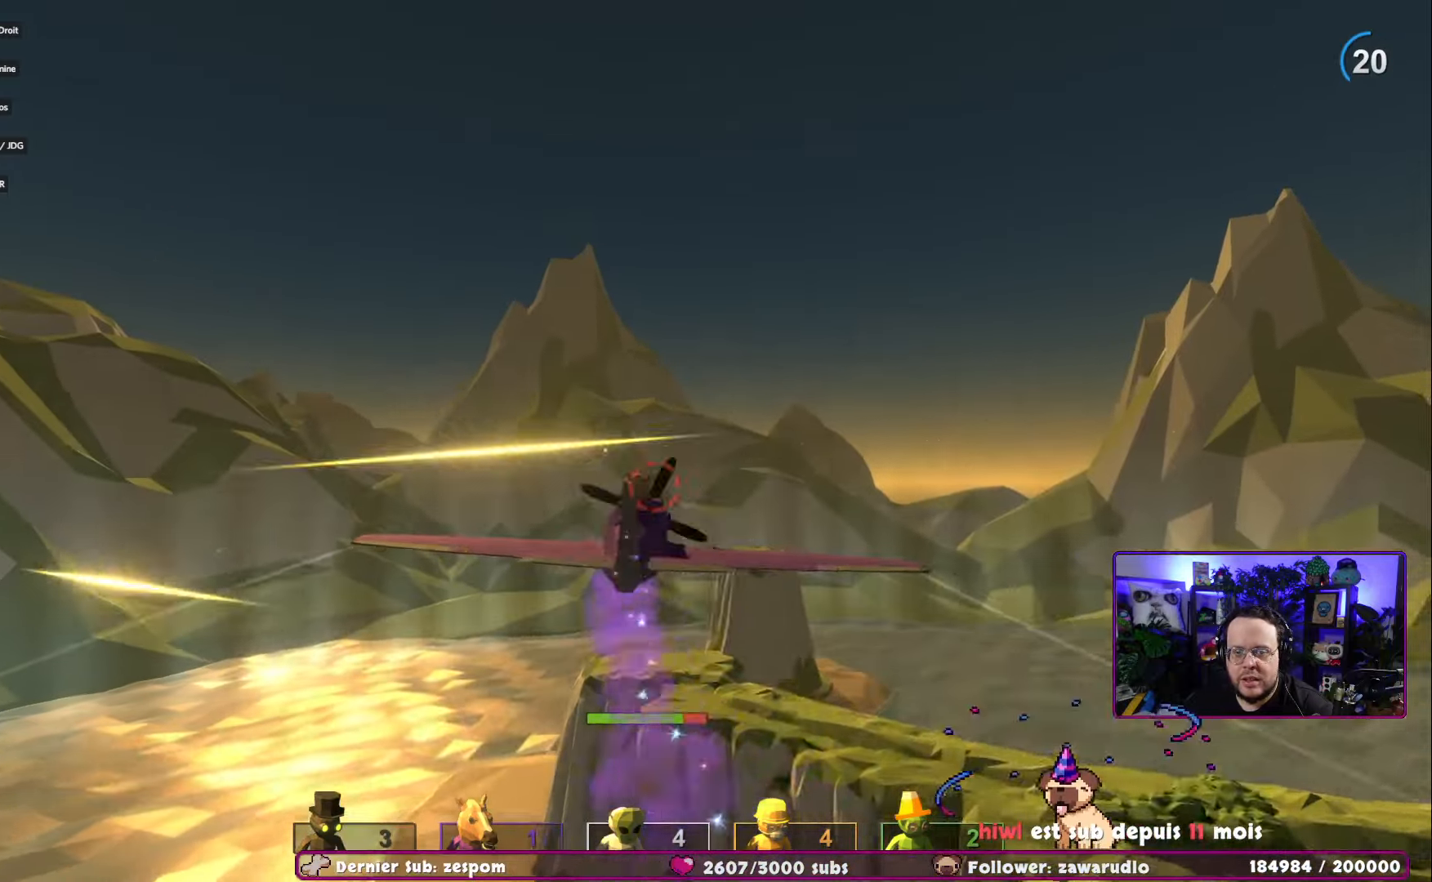
{"buttons": [], "left_stick": "up-right", "right_stick": "center", "events": [[400, "R2", "up"]]}